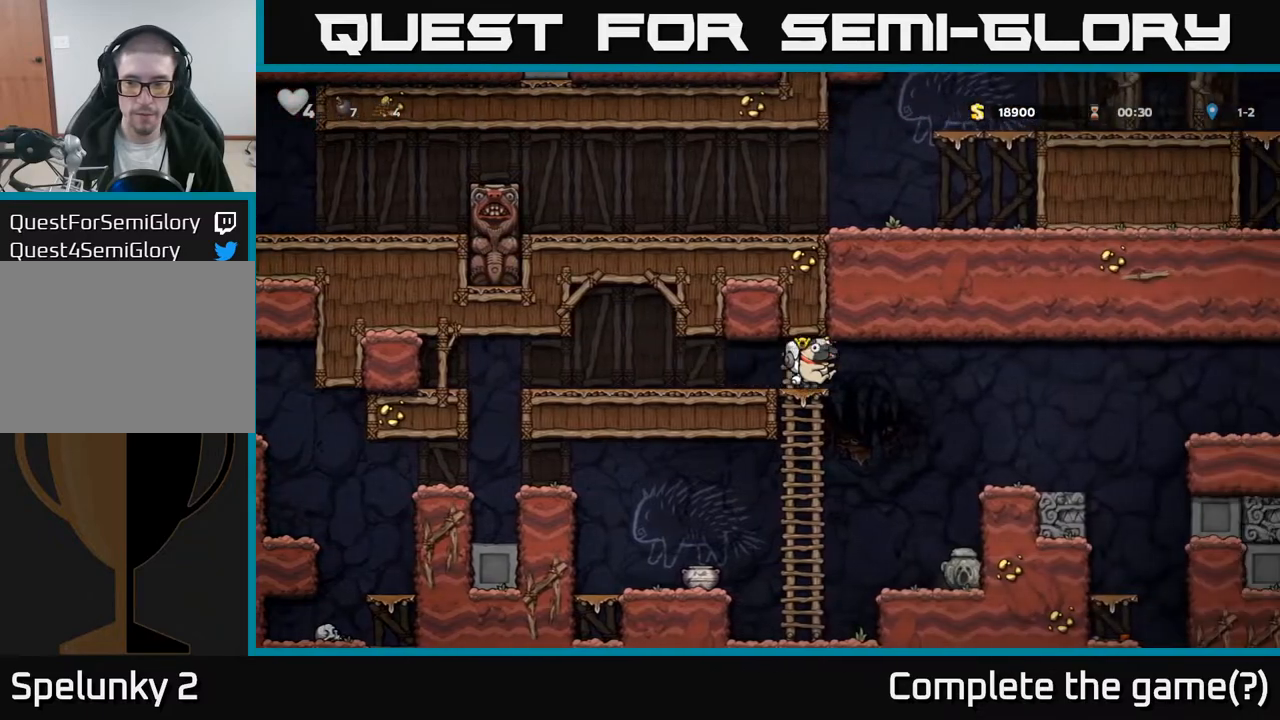
Gameplay with a controller (Xbox layout); each line is a JSON object with the inputs held at the frame after it. "events" lists button and stick changes between this image and that frame as [ms after this image, input, new state], when the widget could be followed in between.
{"buttons": ["DPAD_RIGHT"], "left_stick": "center", "right_stick": "center", "events": [[17, "A", "down"], [133, "A", "up"]]}
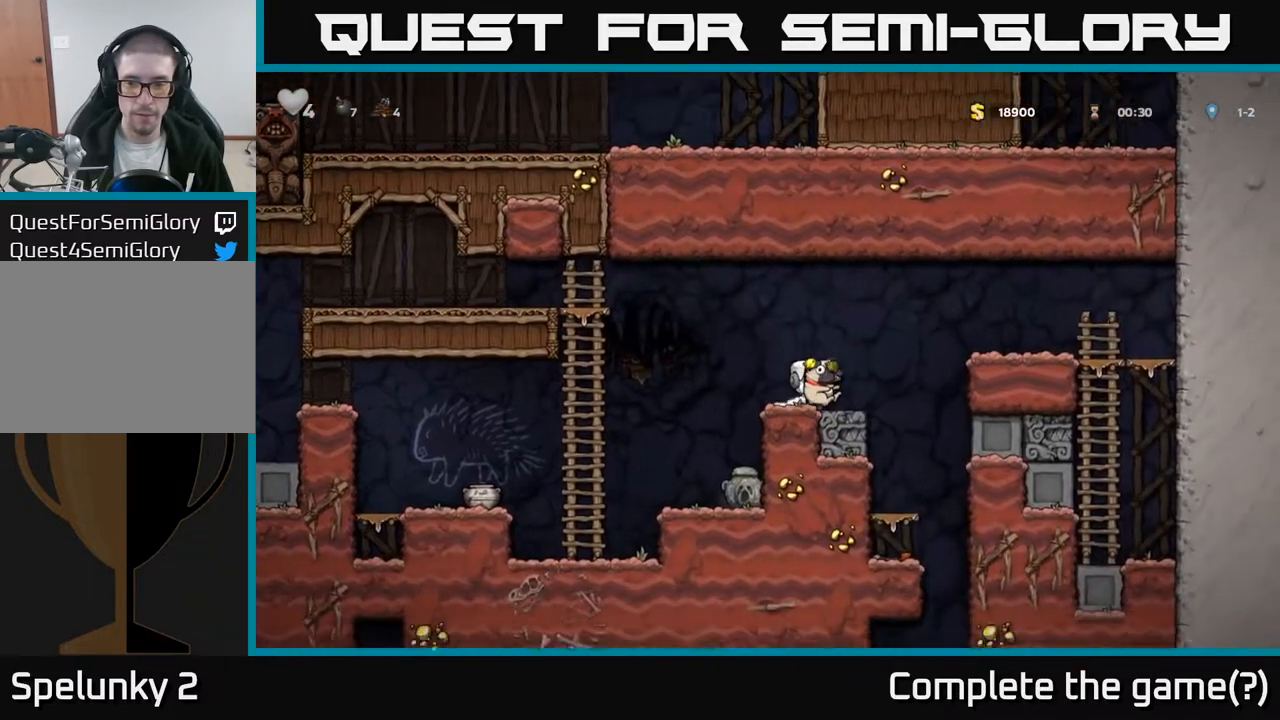
{"buttons": ["DPAD_LEFT"], "left_stick": "center", "right_stick": "center", "events": [[50, "DPAD_DOWN", "down"], [67, "DPAD_RIGHT", "up"], [100, "X", "down"], [167, "X", "up"], [183, "DPAD_DOWN", "up"], [217, "DPAD_LEFT", "down"]]}
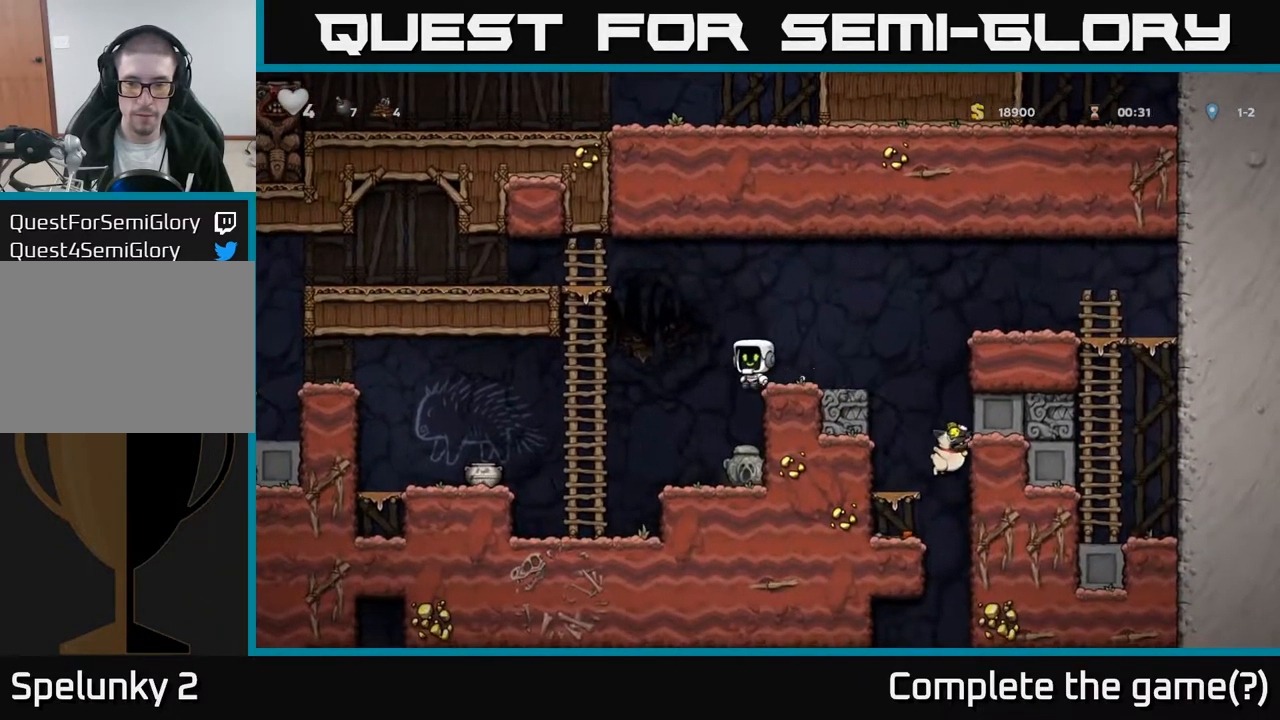
{"buttons": [], "left_stick": "center", "right_stick": "center", "events": [[483, "DPAD_LEFT", "up"]]}
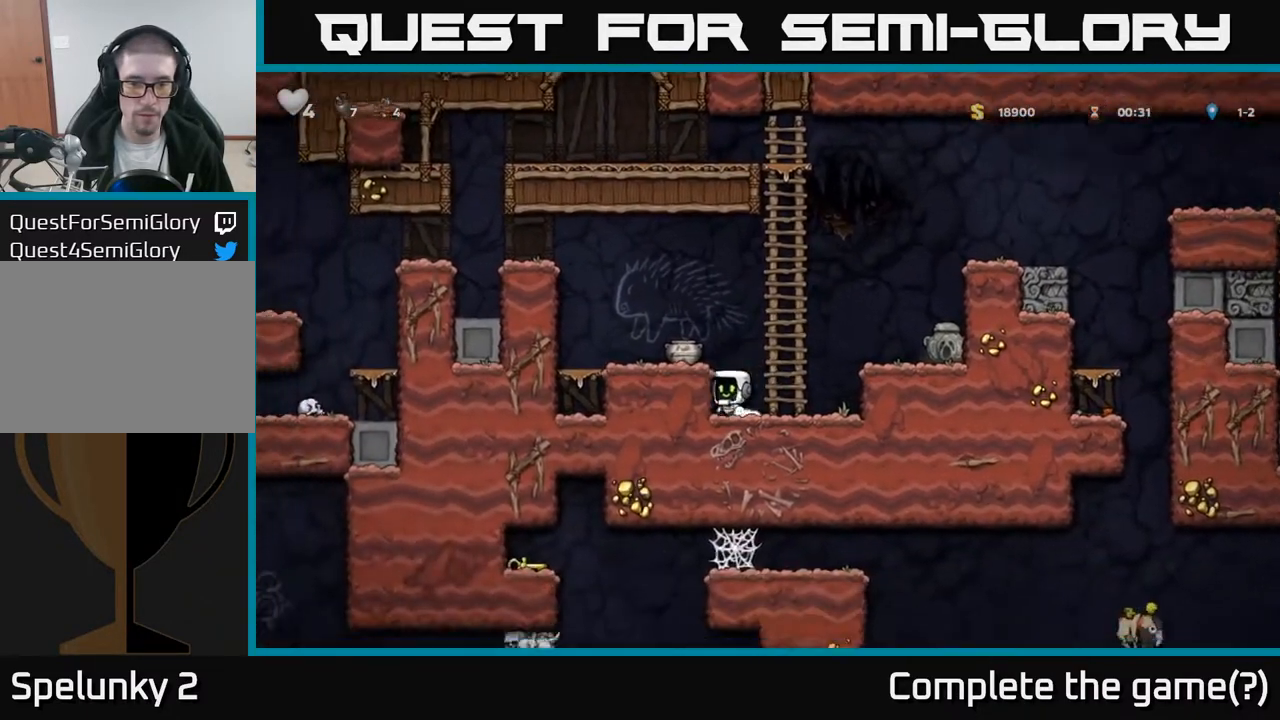
{"buttons": [], "left_stick": "center", "right_stick": "center", "events": [[167, "A", "down"], [267, "X", "down"], [283, "A", "up"], [350, "X", "up"]]}
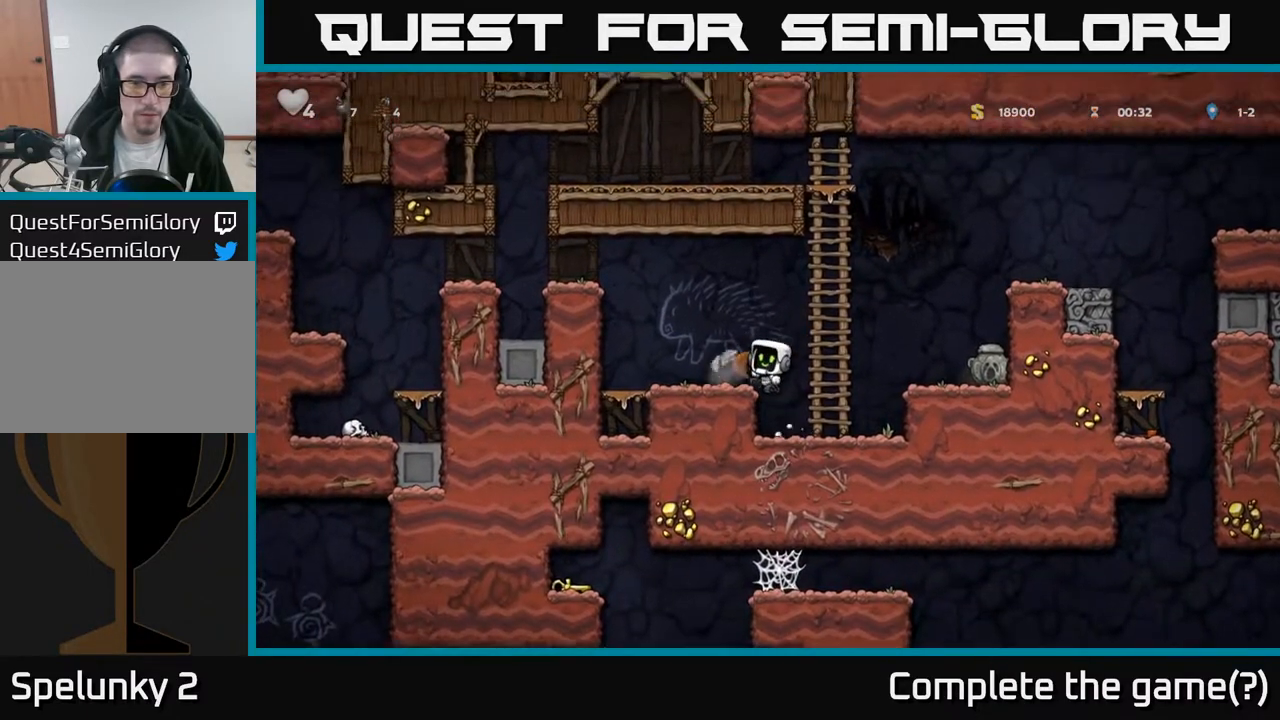
{"buttons": ["DPAD_LEFT"], "left_stick": "center", "right_stick": "center", "events": [[17, "DPAD_RIGHT", "down"], [133, "DPAD_RIGHT", "up"], [317, "A", "down"], [317, "DPAD_LEFT", "down"], [450, "A", "up"]]}
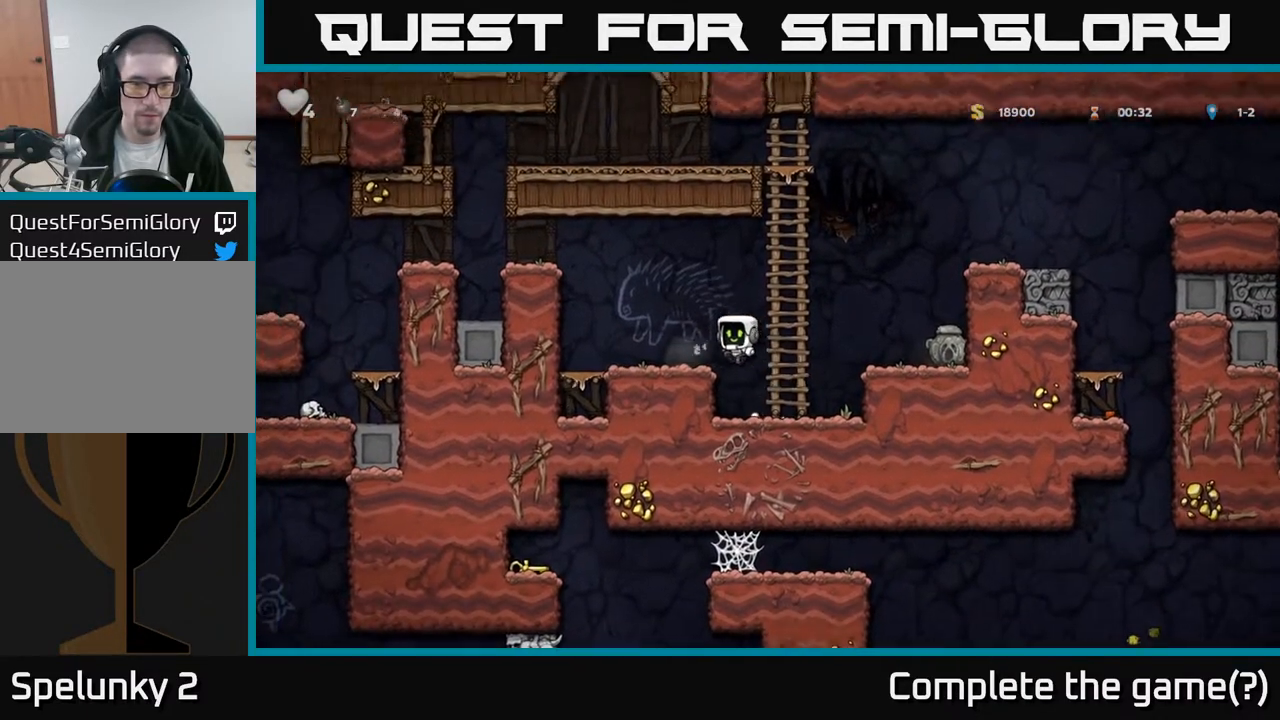
{"buttons": ["DPAD_RIGHT"], "left_stick": "center", "right_stick": "center", "events": [[83, "DPAD_LEFT", "up"], [133, "DPAD_RIGHT", "down"], [200, "A", "down"], [417, "A", "up"]]}
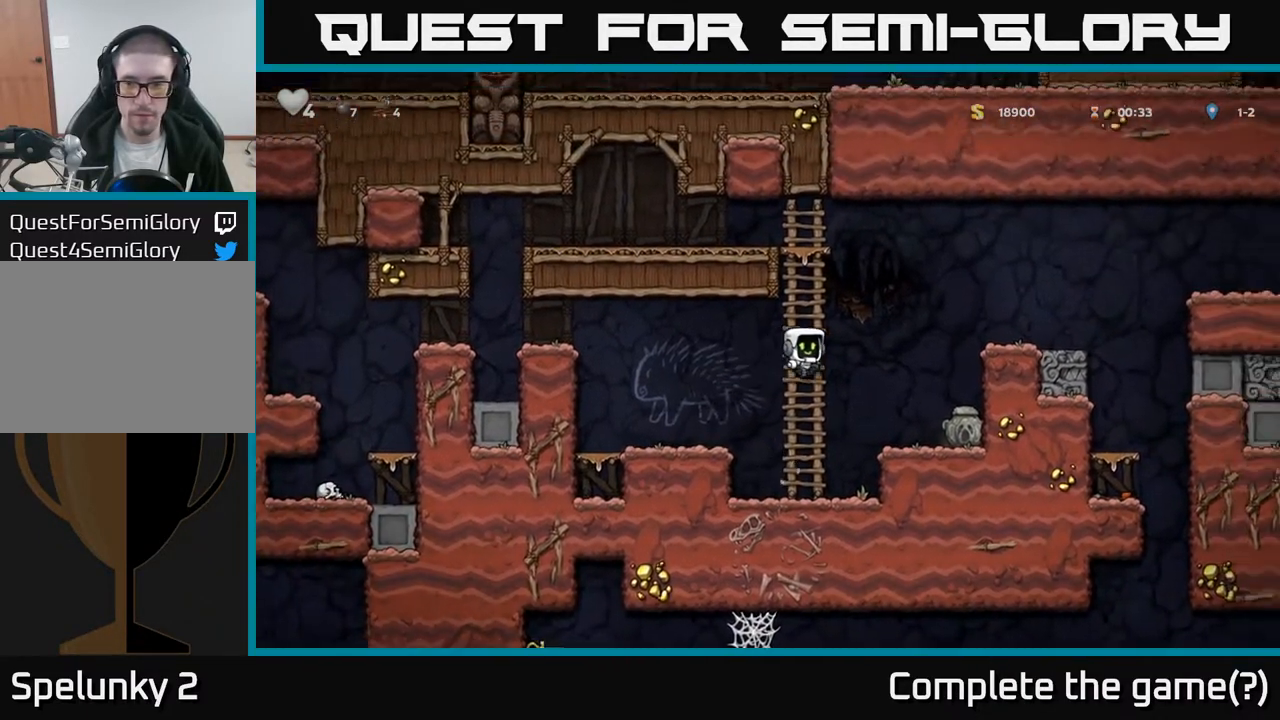
{"buttons": ["A"], "left_stick": "center", "right_stick": "center", "events": [[300, "DPAD_DOWN", "down"], [333, "DPAD_RIGHT", "up"], [367, "X", "down"], [450, "DPAD_DOWN", "up"], [467, "A", "down"], [483, "X", "up"]]}
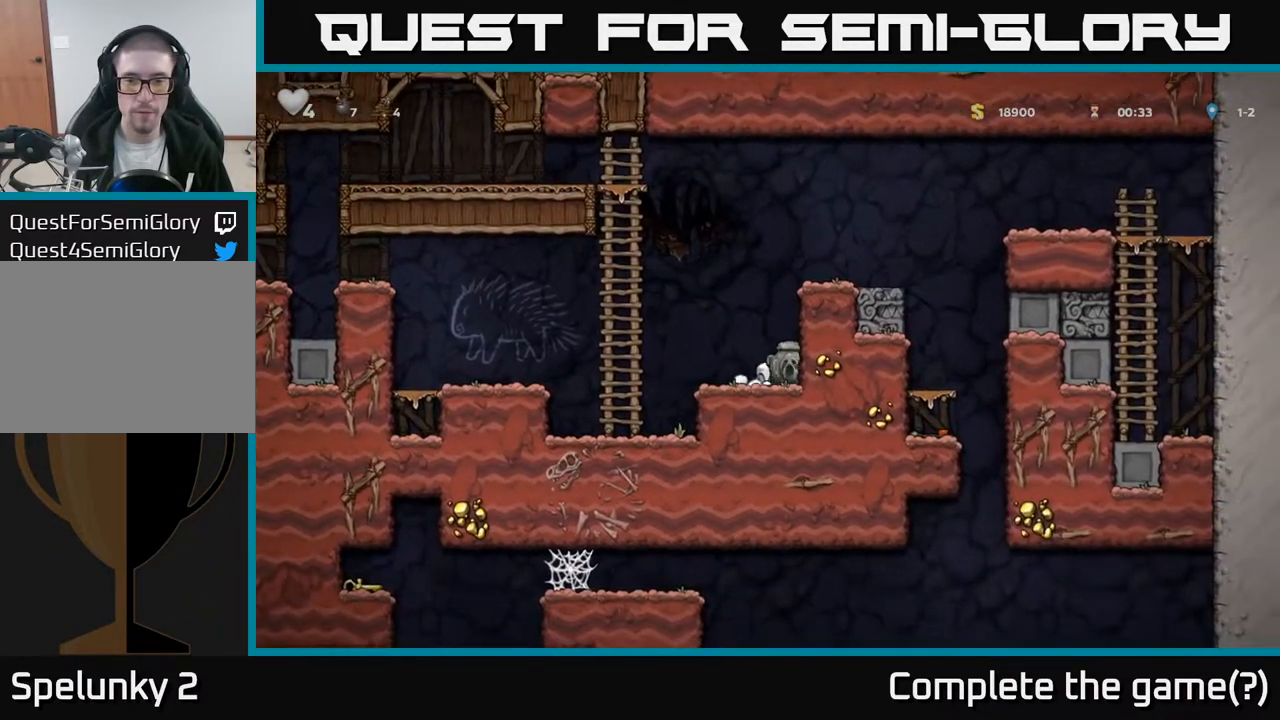
{"buttons": ["DPAD_RIGHT"], "left_stick": "center", "right_stick": "center", "events": [[33, "DPAD_RIGHT", "down"], [167, "A", "up"], [283, "A", "down"], [400, "A", "up"]]}
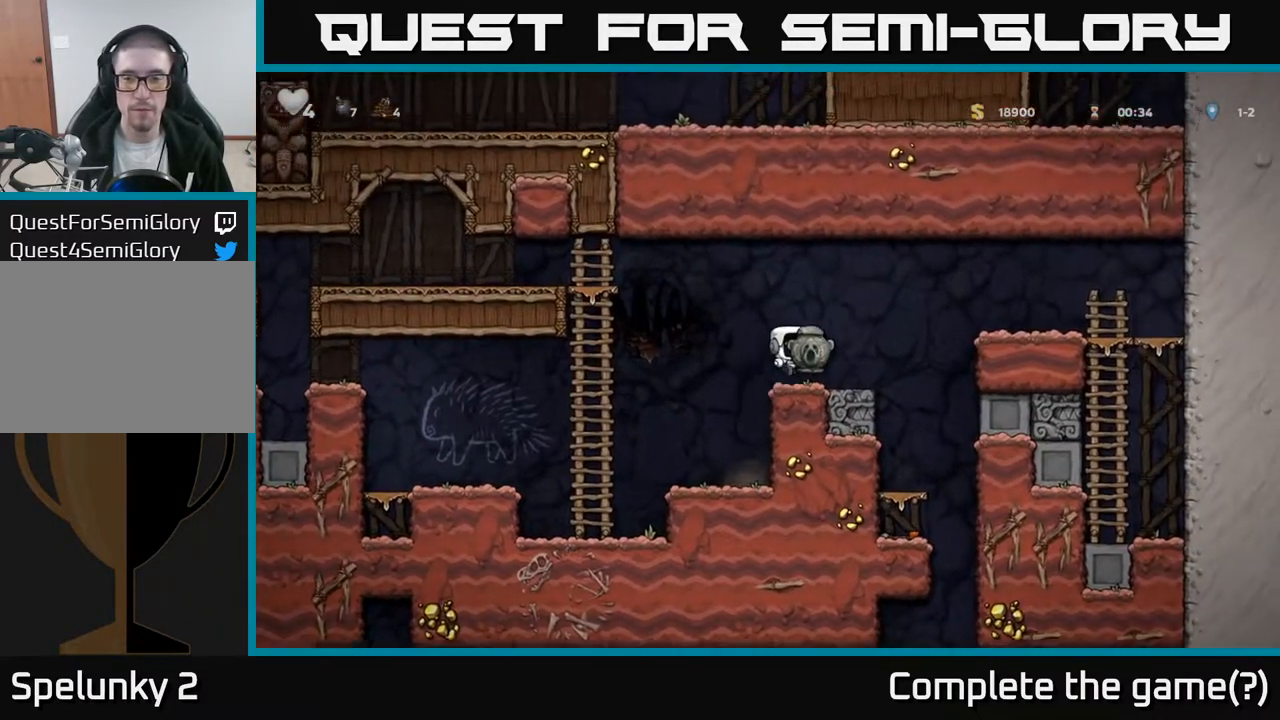
{"buttons": [], "left_stick": "center", "right_stick": "center", "events": [[300, "DPAD_RIGHT", "up"]]}
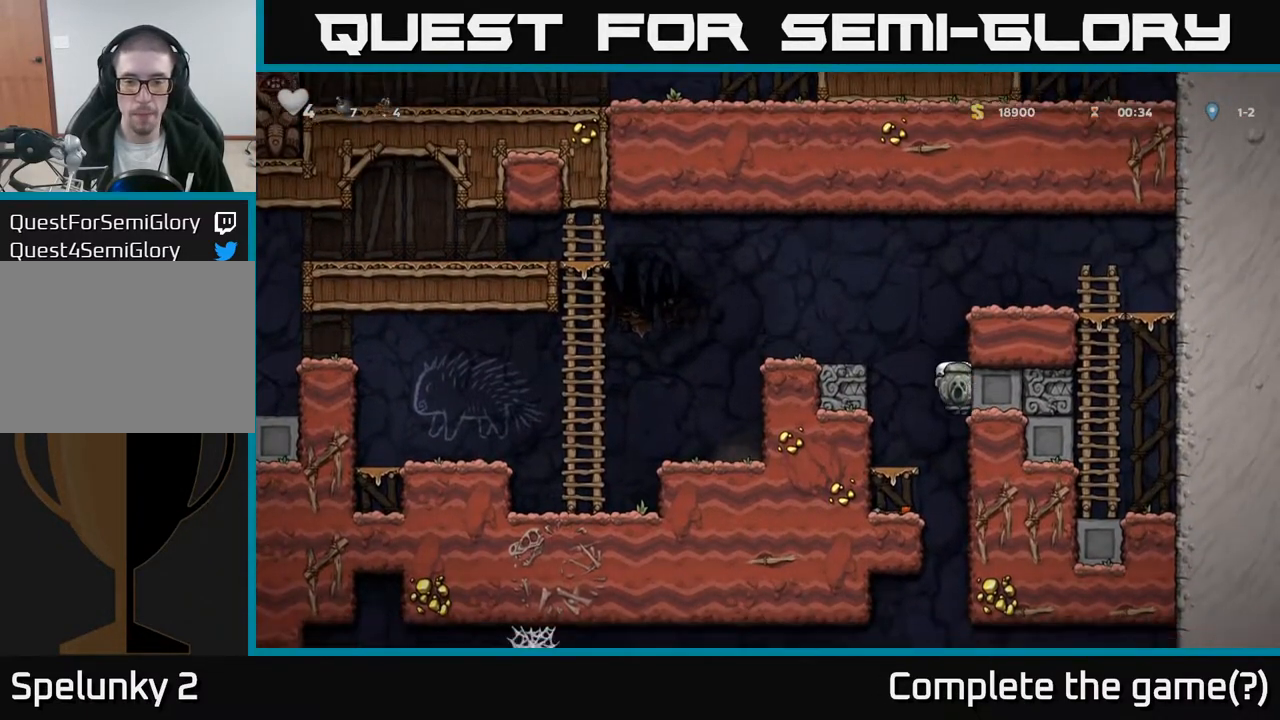
{"buttons": ["DPAD_DOWN"], "left_stick": "center", "right_stick": "center", "events": [[83, "DPAD_LEFT", "down"], [300, "DPAD_LEFT", "up"], [350, "DPAD_DOWN", "down"]]}
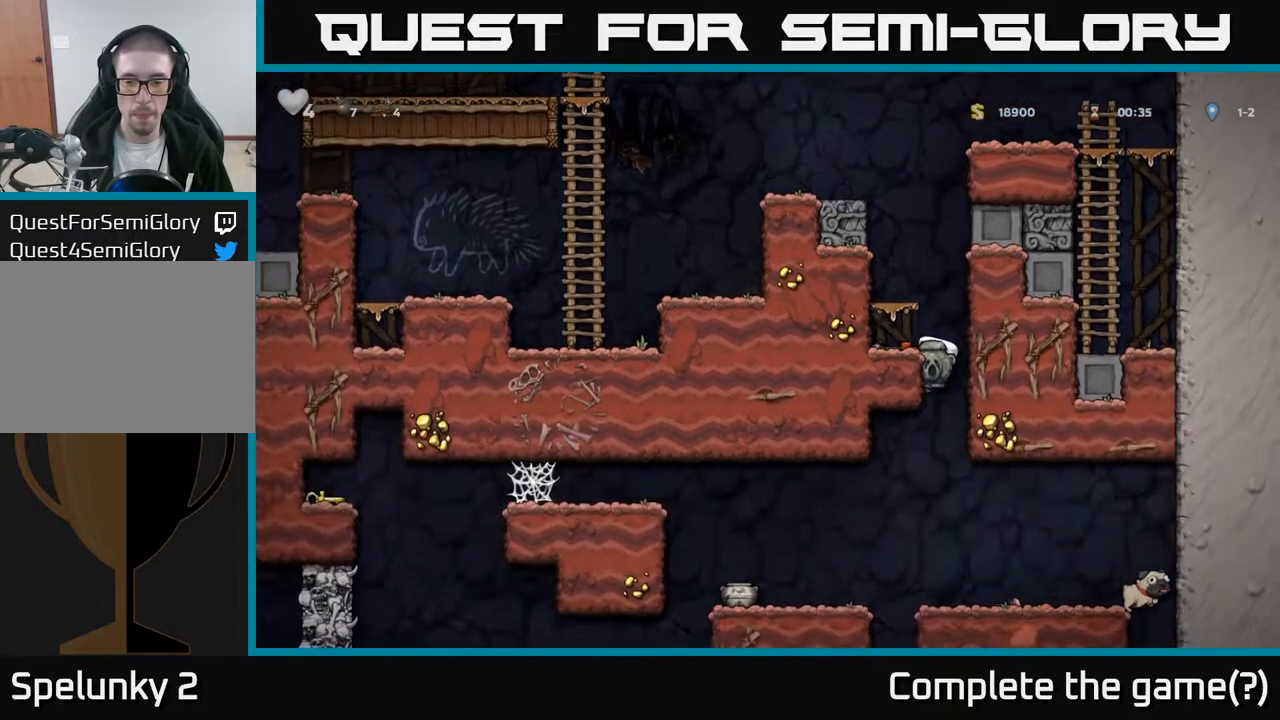
{"buttons": ["DPAD_RIGHT"], "left_stick": "center", "right_stick": "center", "events": [[150, "A", "down"], [250, "A", "up"], [350, "DPAD_DOWN", "up"], [467, "DPAD_RIGHT", "down"]]}
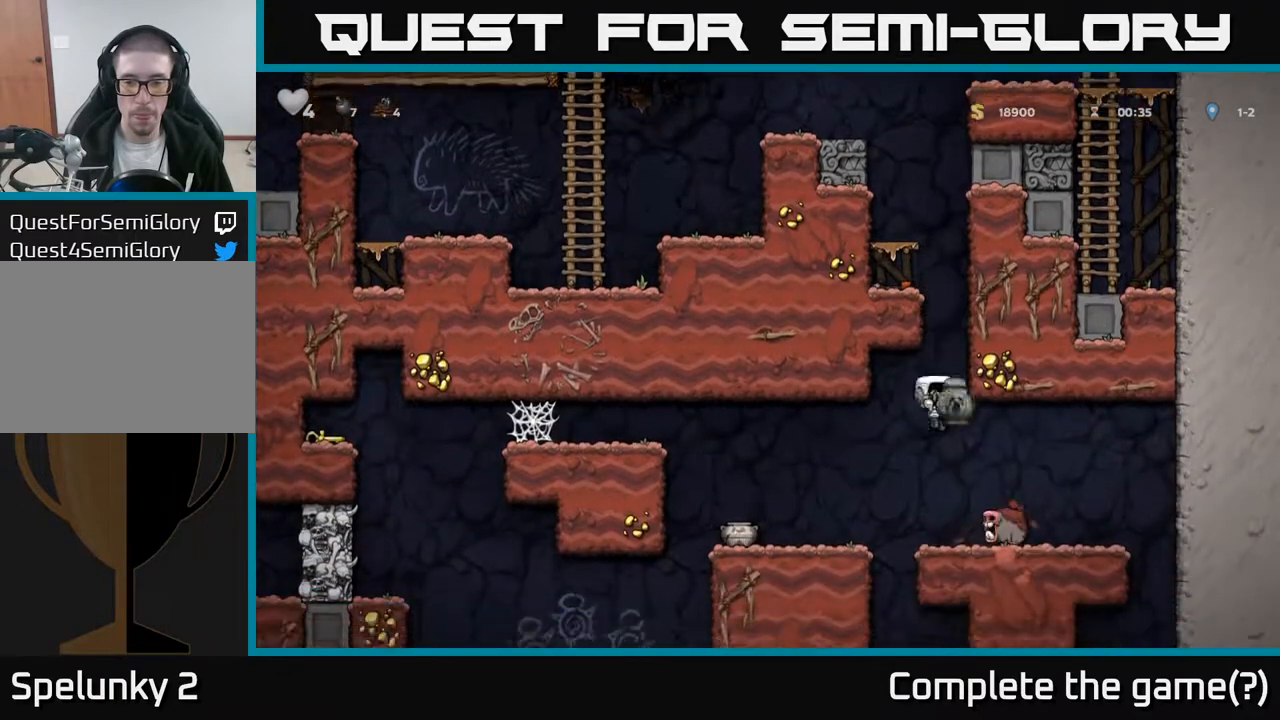
{"buttons": [], "left_stick": "center", "right_stick": "center", "events": [[117, "A", "down"], [150, "DPAD_RIGHT", "up"], [333, "A", "up"]]}
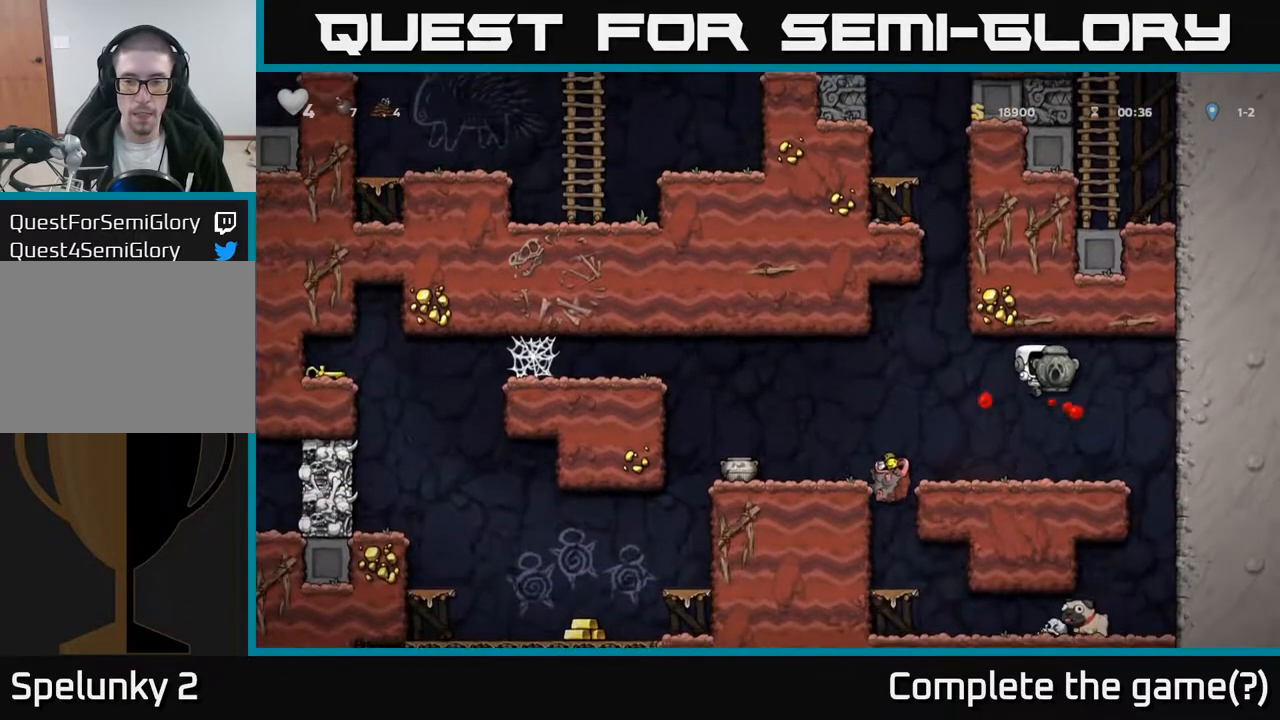
{"buttons": ["DPAD_LEFT"], "left_stick": "center", "right_stick": "center", "events": [[150, "DPAD_LEFT", "down"], [283, "A", "down"], [383, "A", "up"]]}
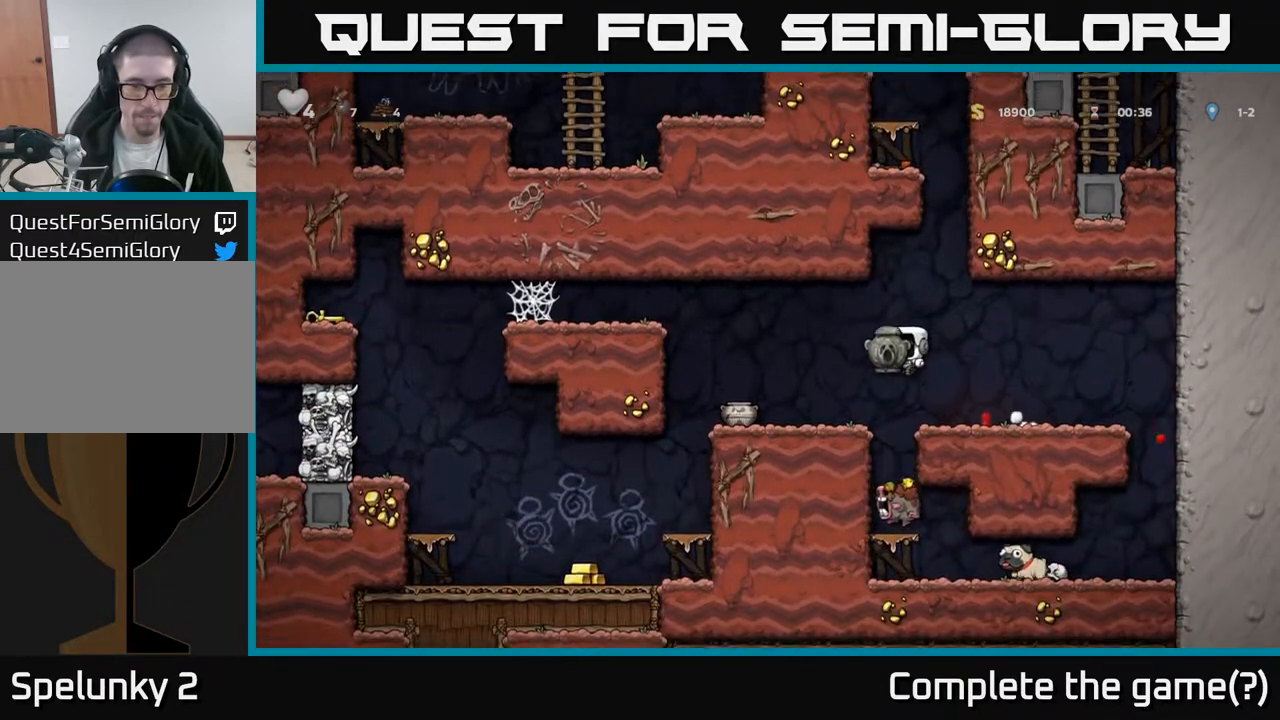
{"buttons": ["DPAD_LEFT"], "left_stick": "center", "right_stick": "center", "events": [[133, "DPAD_LEFT", "up"], [283, "DPAD_LEFT", "down"]]}
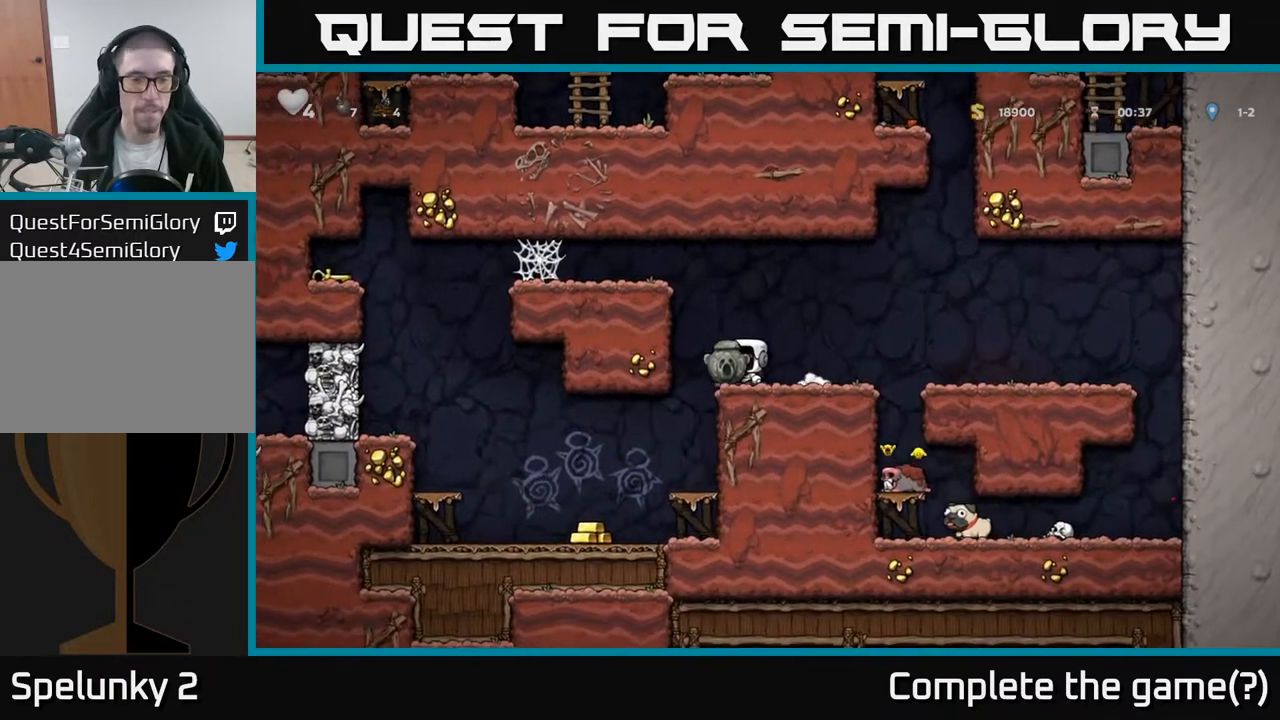
{"buttons": ["DPAD_LEFT"], "left_stick": "center", "right_stick": "center", "events": [[83, "DPAD_LEFT", "up"], [283, "DPAD_LEFT", "down"]]}
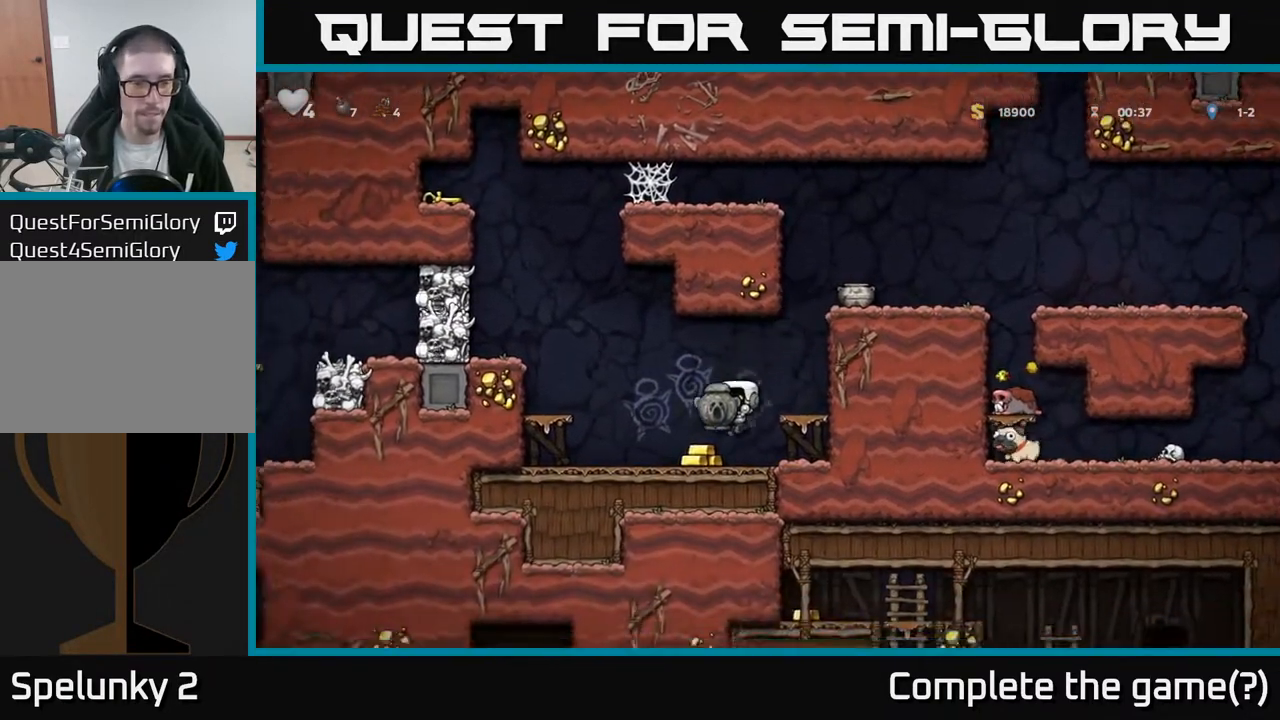
{"buttons": ["DPAD_LEFT"], "left_stick": "center", "right_stick": "center", "events": [[50, "DPAD_LEFT", "up"], [283, "A", "down"], [333, "DPAD_LEFT", "down"], [450, "A", "up"]]}
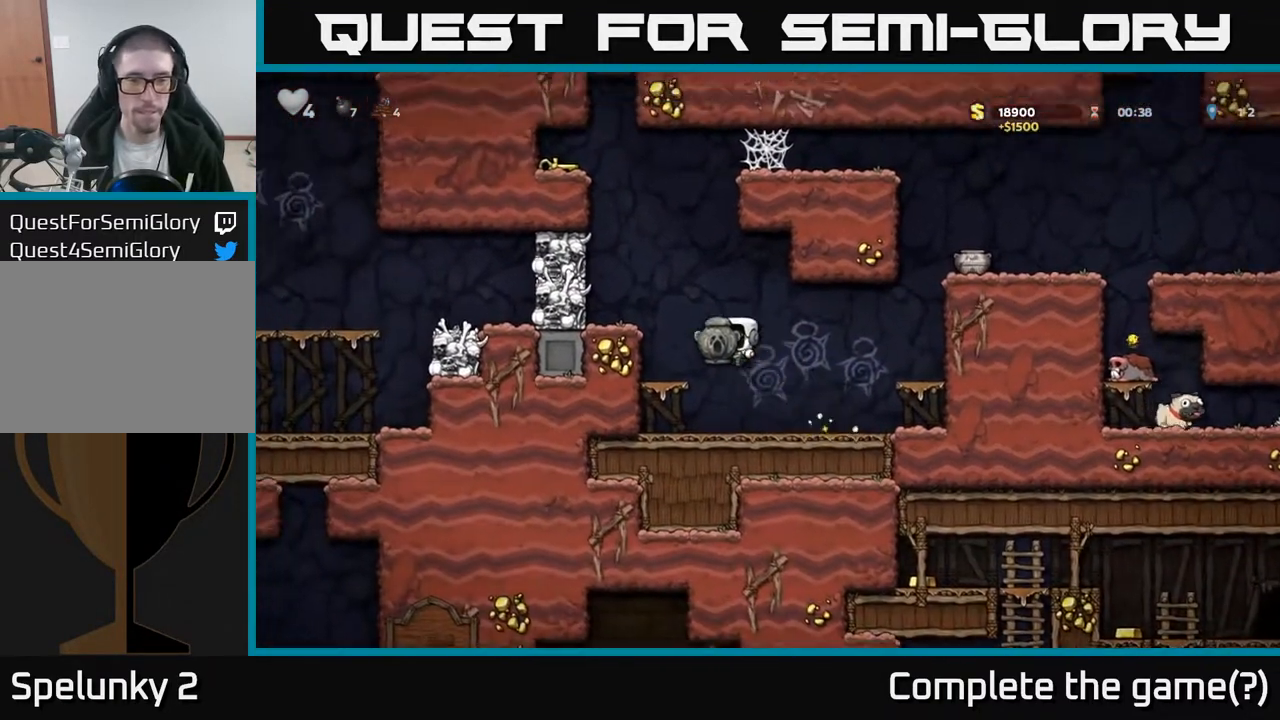
{"buttons": ["DPAD_RIGHT"], "left_stick": "center", "right_stick": "center", "events": [[50, "DPAD_LEFT", "up"], [250, "DPAD_RIGHT", "down"]]}
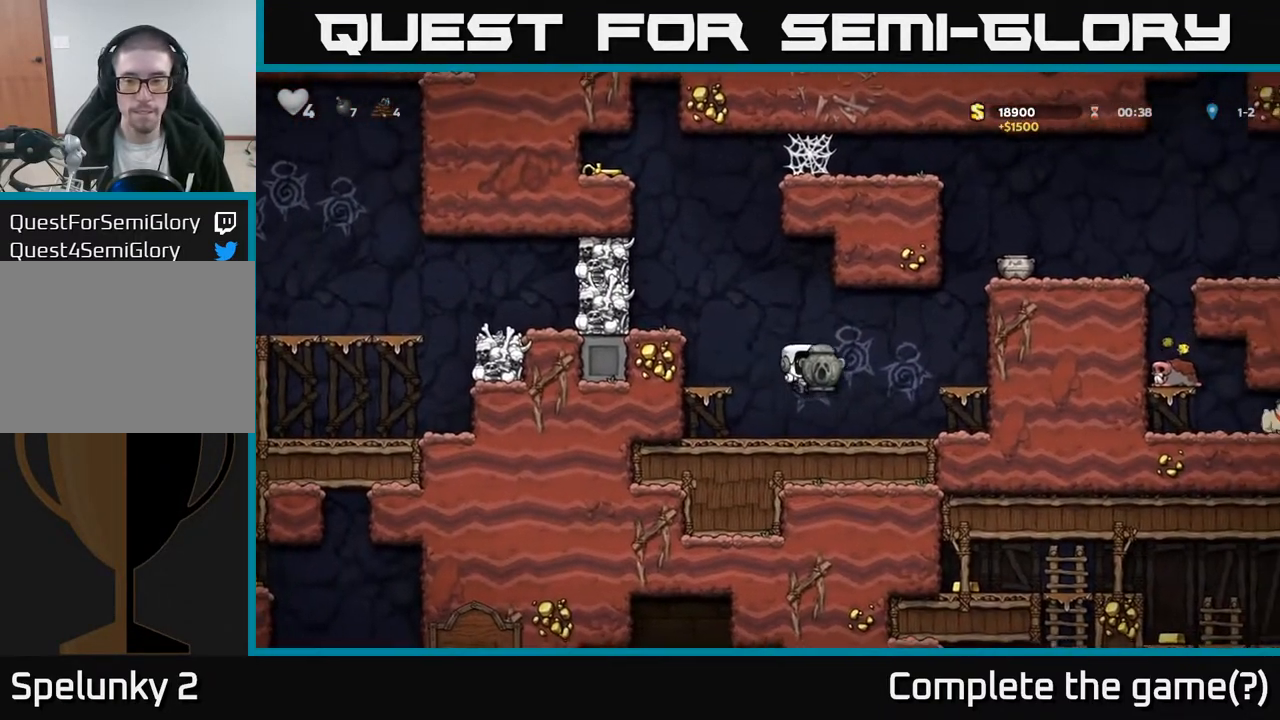
{"buttons": ["DPAD_LEFT"], "left_stick": "center", "right_stick": "center", "events": [[33, "DPAD_DOWN", "down"], [33, "DPAD_RIGHT", "up"], [200, "X", "down"], [317, "A", "down"], [317, "DPAD_DOWN", "up"], [333, "DPAD_LEFT", "down"], [333, "X", "up"], [467, "A", "up"]]}
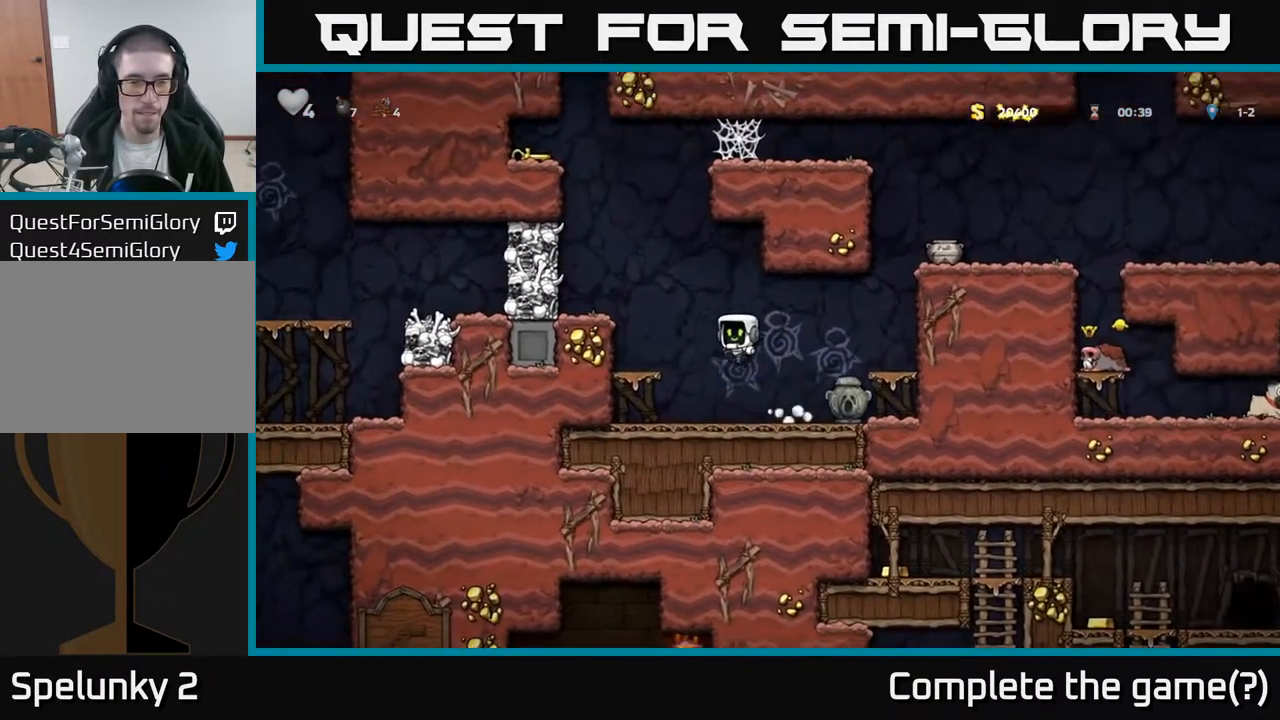
{"buttons": [], "left_stick": "center", "right_stick": "center", "events": [[167, "DPAD_LEFT", "up"], [250, "A", "down"], [367, "DPAD_LEFT", "down"], [400, "A", "up"], [450, "DPAD_LEFT", "up"]]}
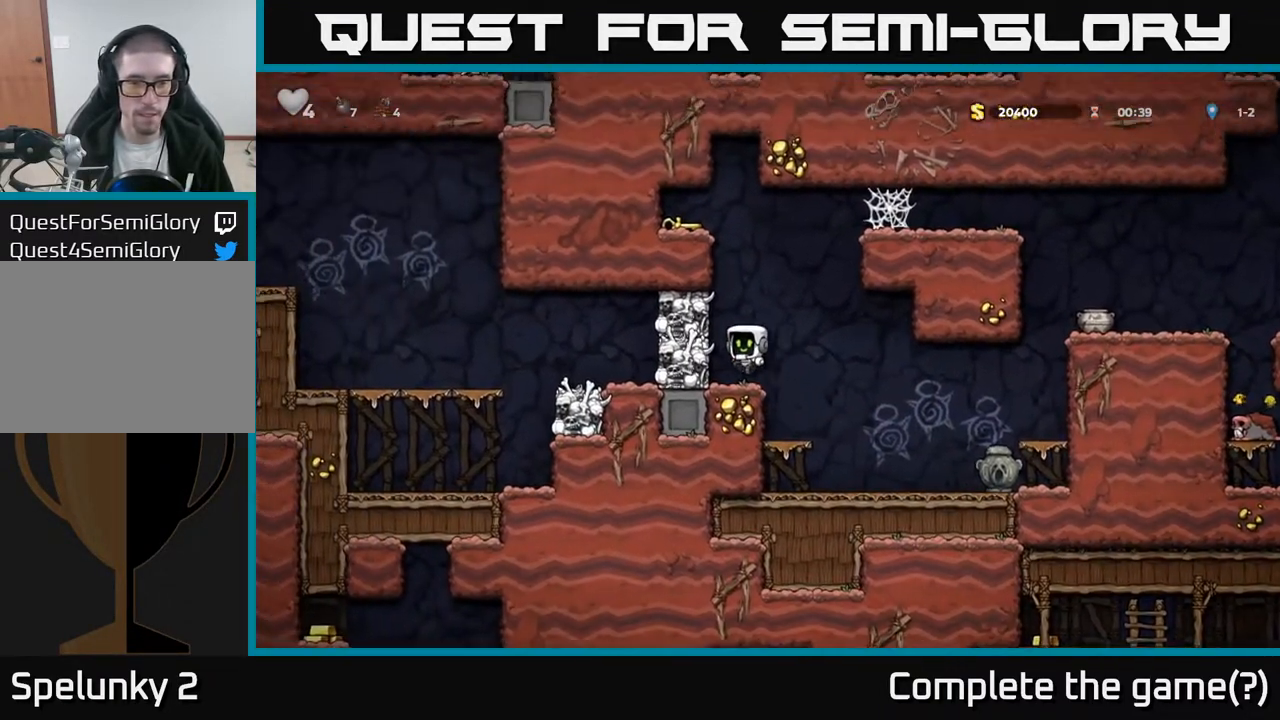
{"buttons": ["DPAD_RIGHT"], "left_stick": "center", "right_stick": "center", "events": [[200, "A", "down"], [233, "X", "down"], [383, "X", "up"], [467, "DPAD_RIGHT", "down"], [500, "A", "up"]]}
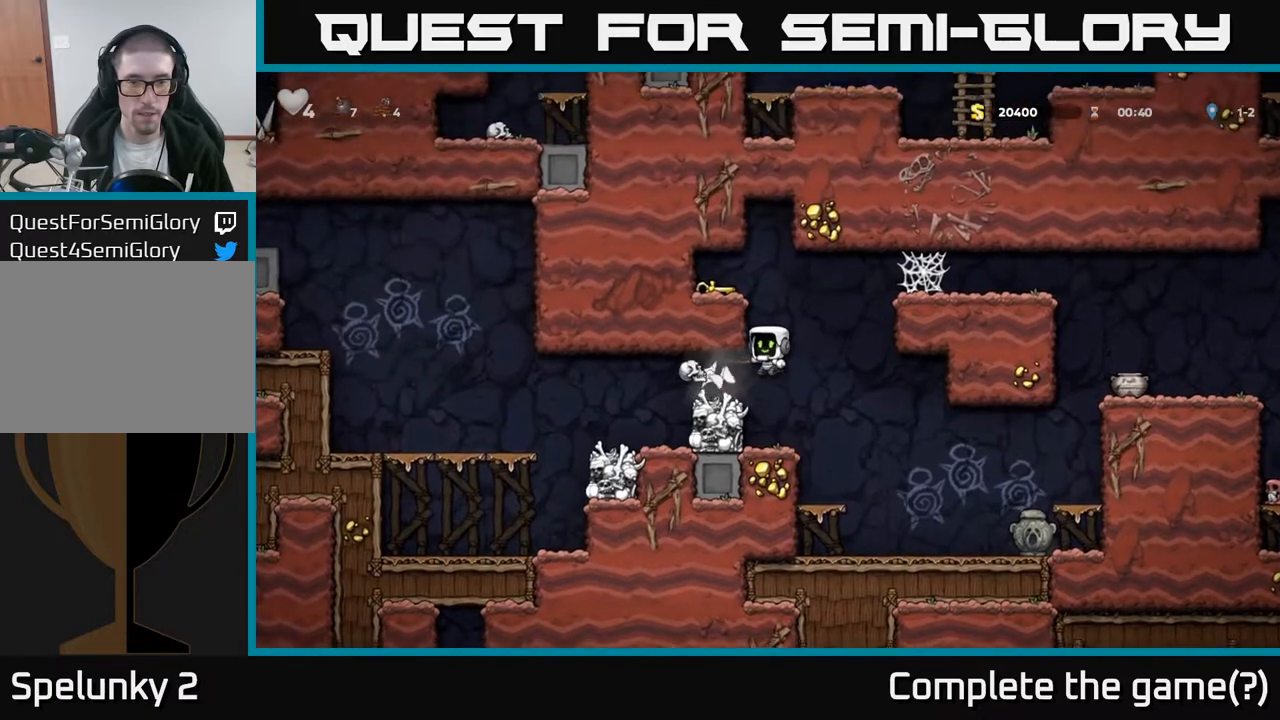
{"buttons": ["DPAD_DOWN"], "left_stick": "center", "right_stick": "center", "events": [[267, "DPAD_DOWN", "down"], [283, "DPAD_RIGHT", "up"]]}
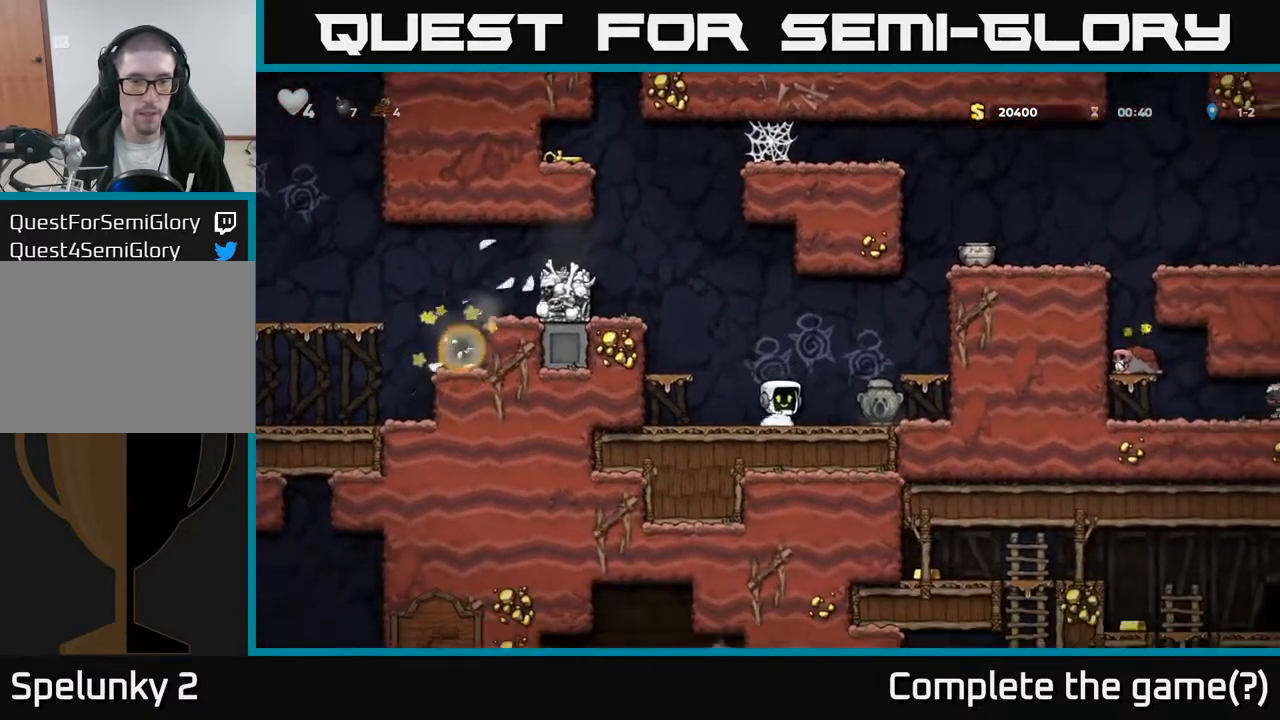
{"buttons": ["DPAD_DOWN"], "left_stick": "center", "right_stick": "center", "events": []}
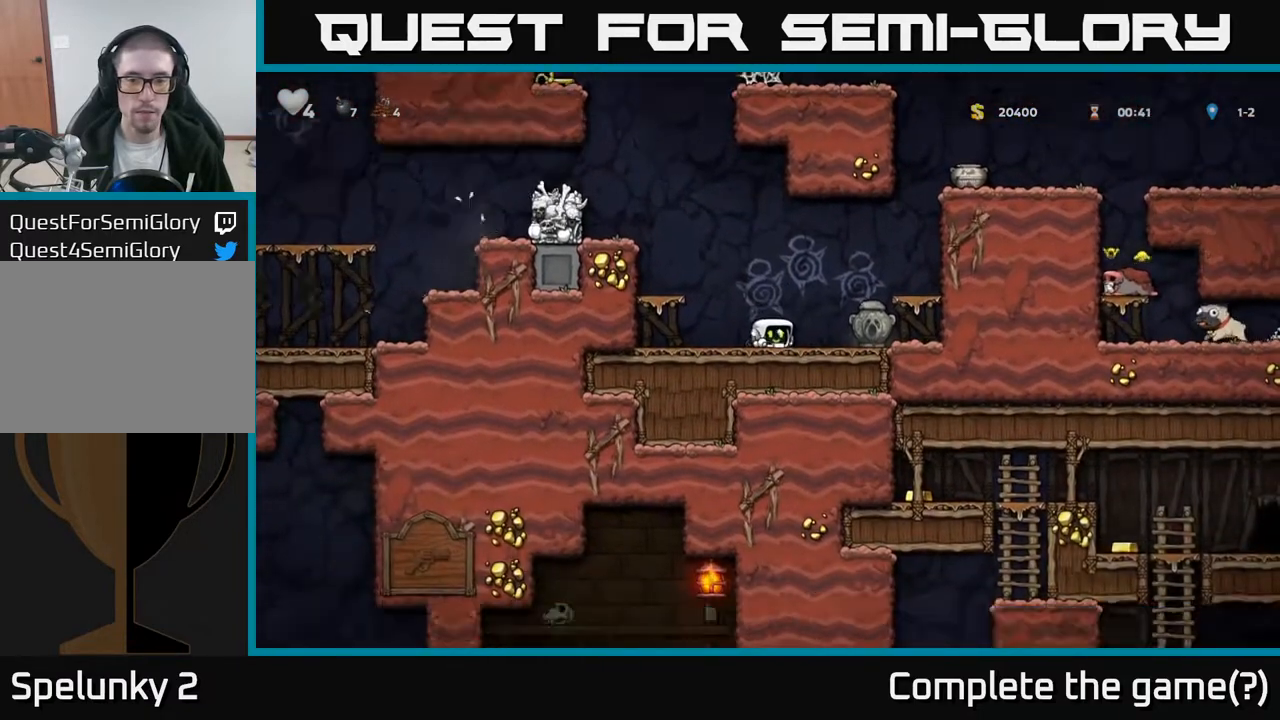
{"buttons": ["DPAD_DOWN"], "left_stick": "center", "right_stick": "center", "events": []}
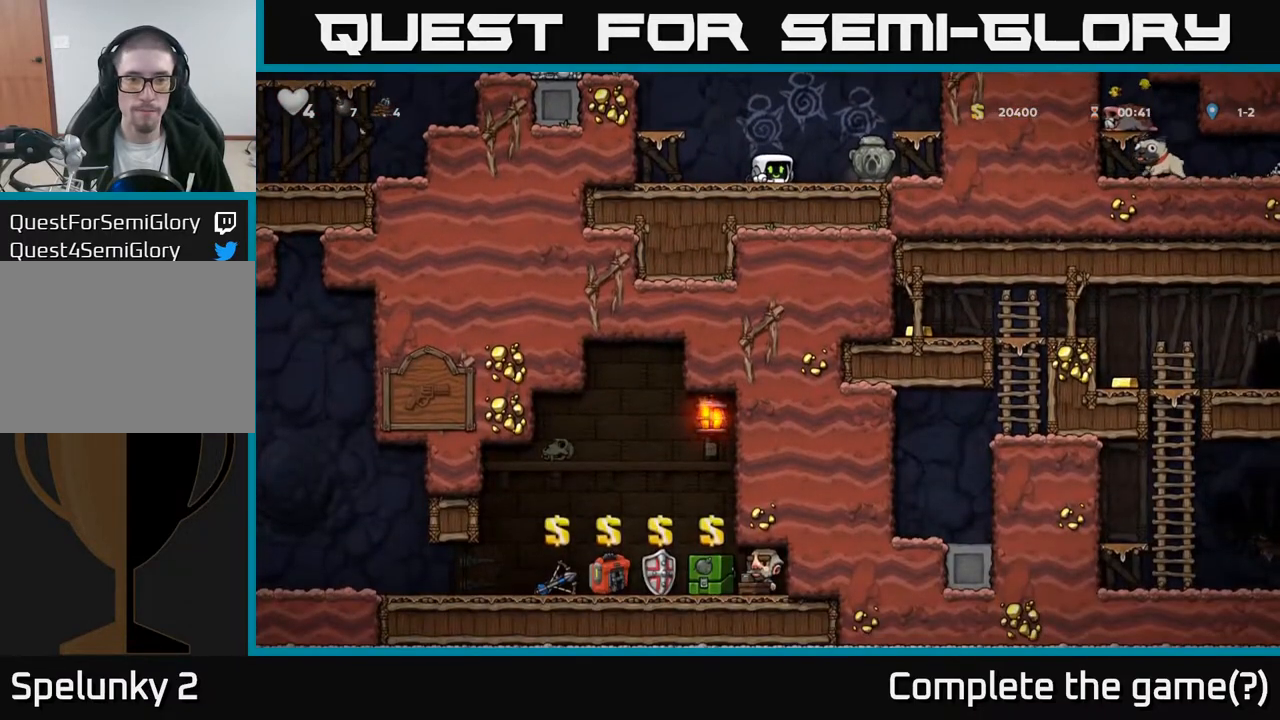
{"buttons": ["DPAD_DOWN"], "left_stick": "center", "right_stick": "center", "events": []}
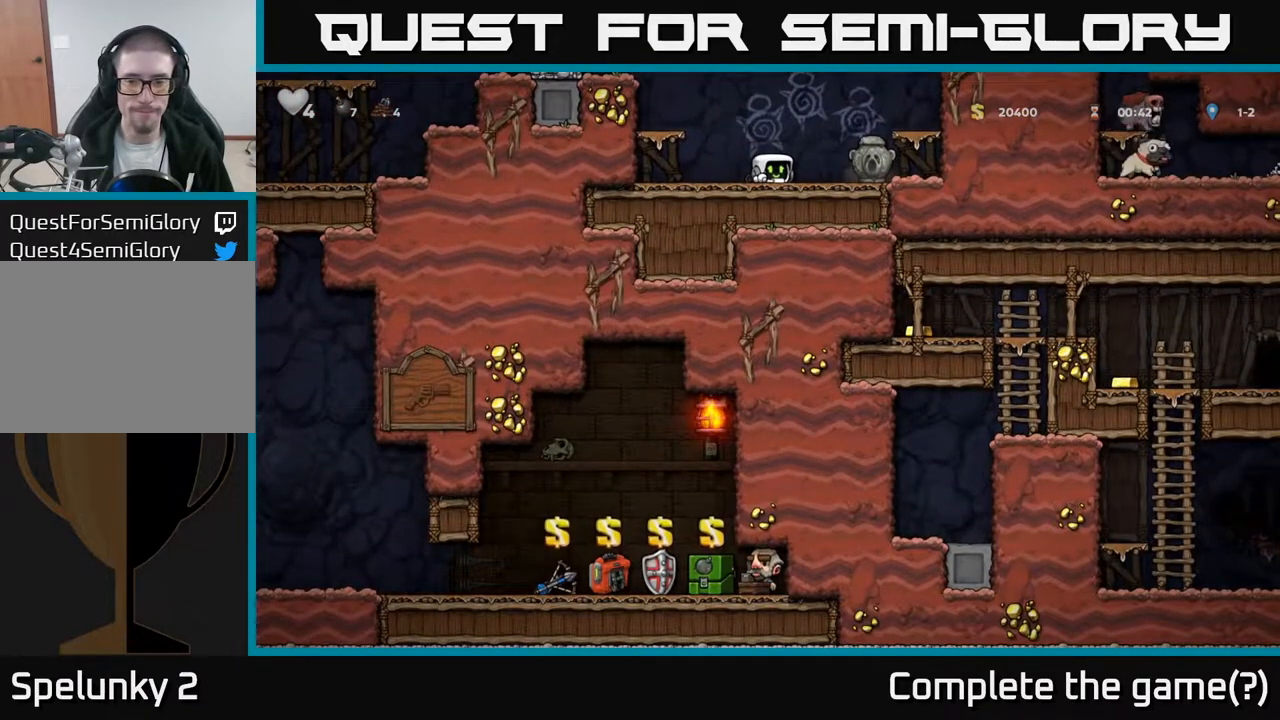
{"buttons": ["DPAD_DOWN"], "left_stick": "center", "right_stick": "center", "events": []}
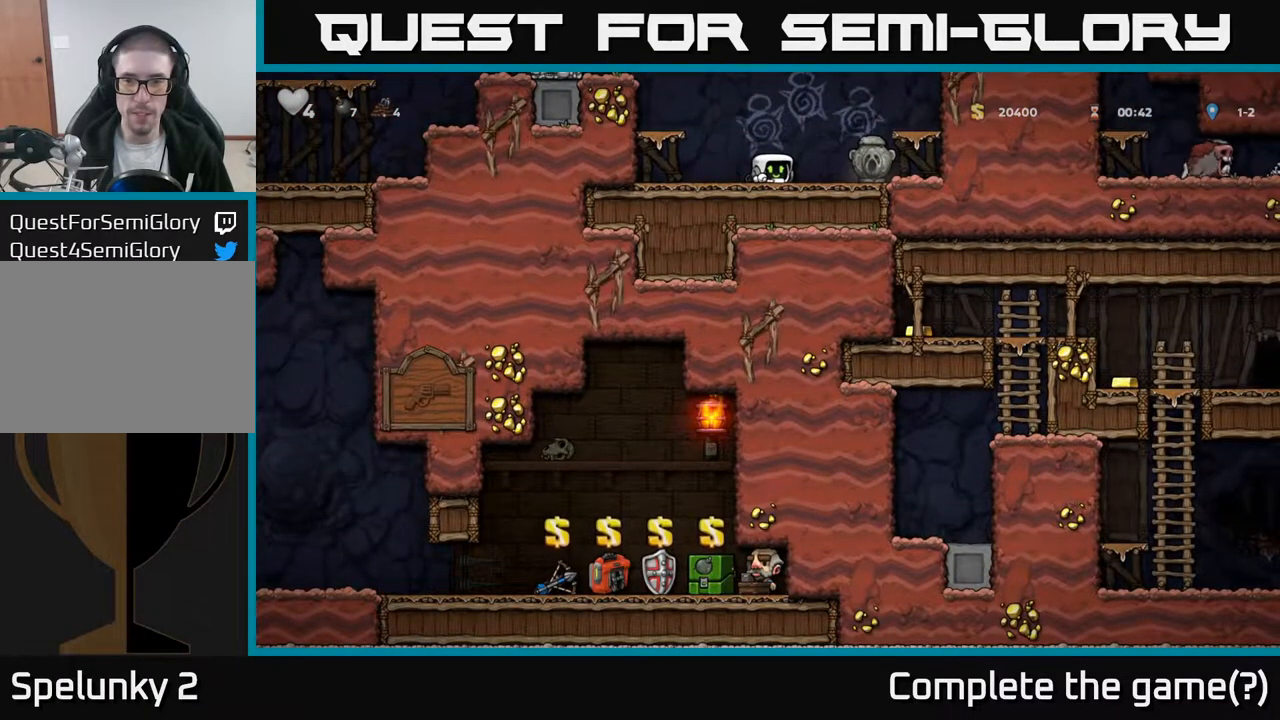
{"buttons": [], "left_stick": "center", "right_stick": "center", "events": [[133, "DPAD_DOWN", "up"]]}
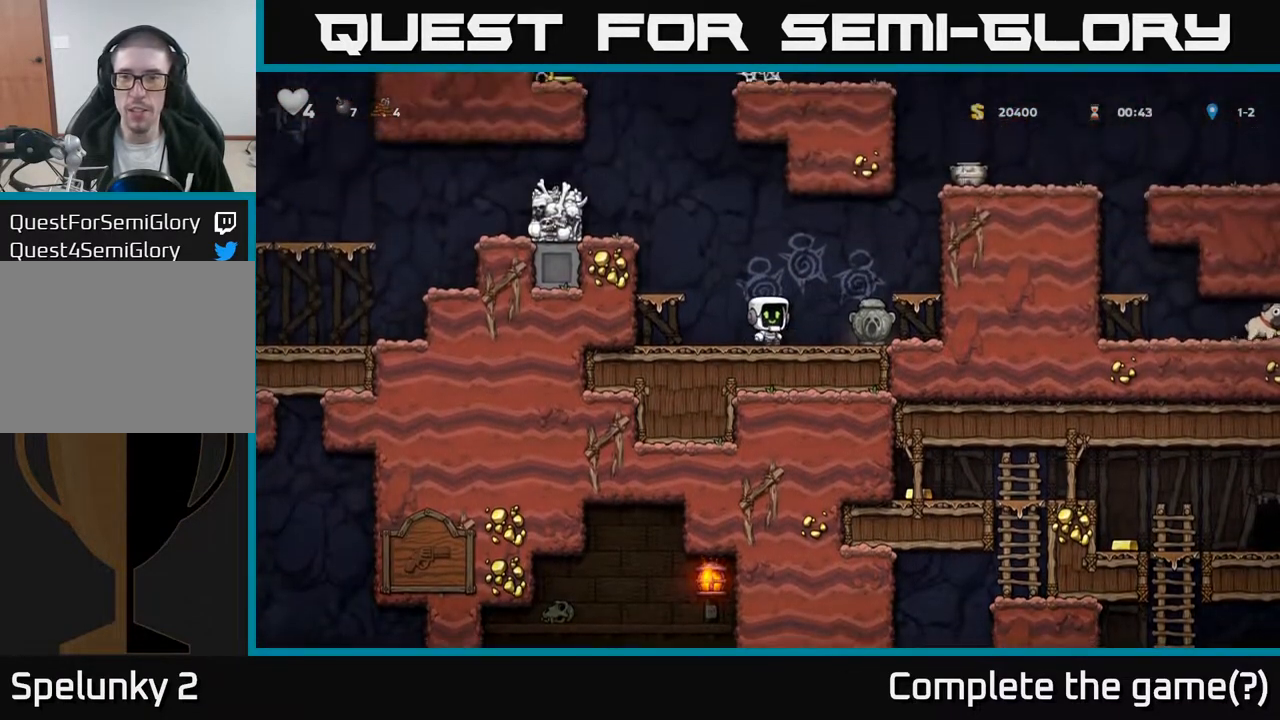
{"buttons": [], "left_stick": "center", "right_stick": "center", "events": [[150, "DPAD_LEFT", "down"], [183, "A", "down"], [333, "A", "up"], [383, "DPAD_LEFT", "up"]]}
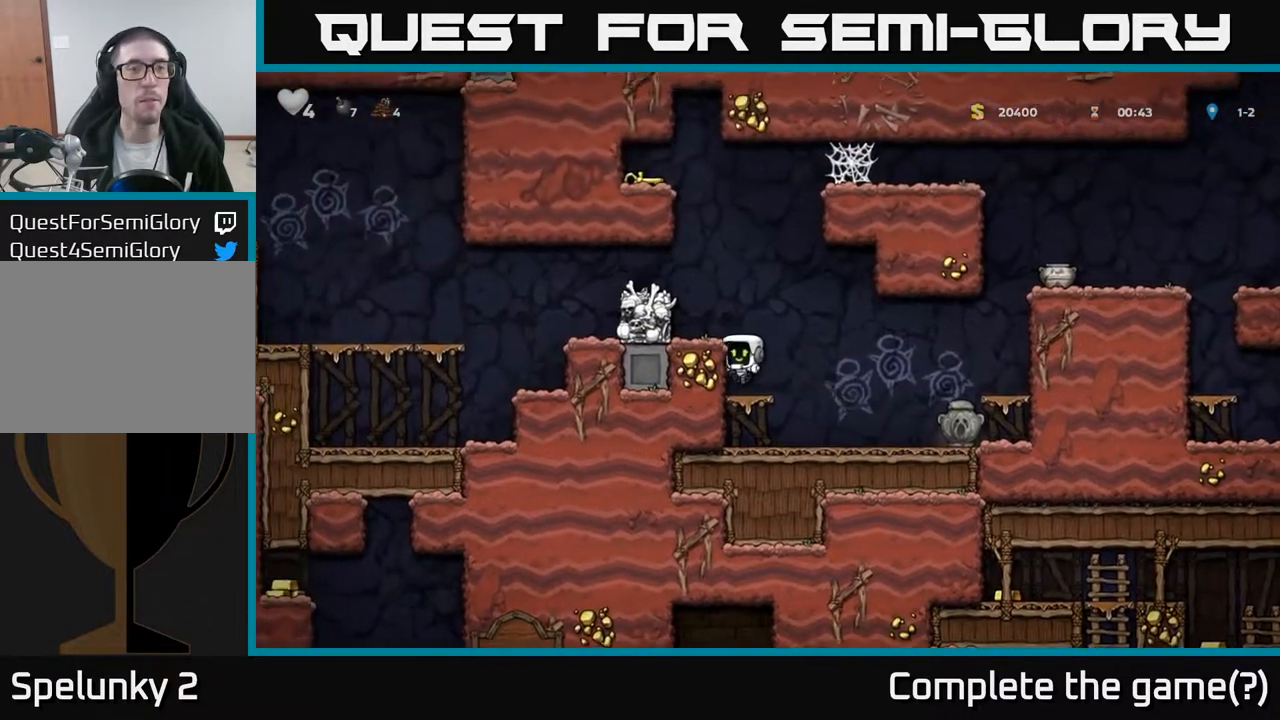
{"buttons": ["A"], "left_stick": "center", "right_stick": "center", "events": [[50, "A", "down"], [183, "A", "up"], [183, "DPAD_LEFT", "down"], [283, "DPAD_LEFT", "up"], [467, "A", "down"]]}
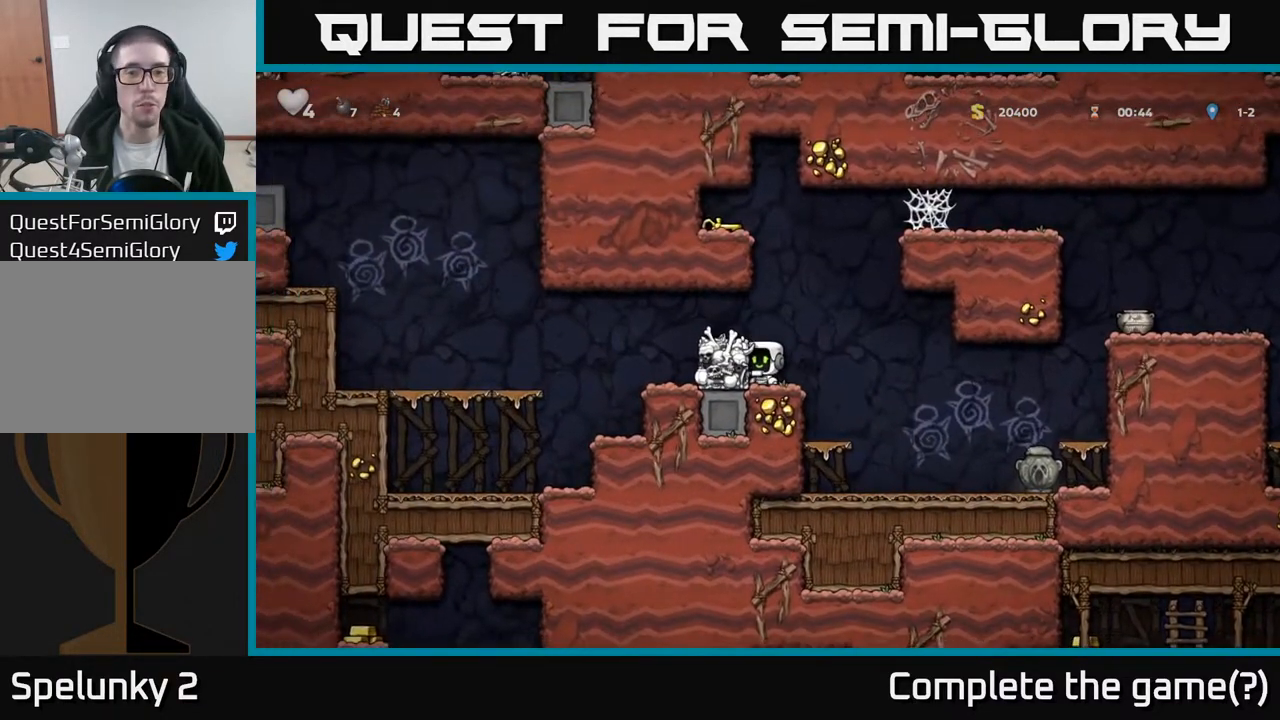
{"buttons": ["DPAD_RIGHT"], "left_stick": "center", "right_stick": "center", "events": [[67, "DPAD_LEFT", "down"], [117, "A", "up"], [167, "DPAD_LEFT", "up"], [383, "DPAD_RIGHT", "down"]]}
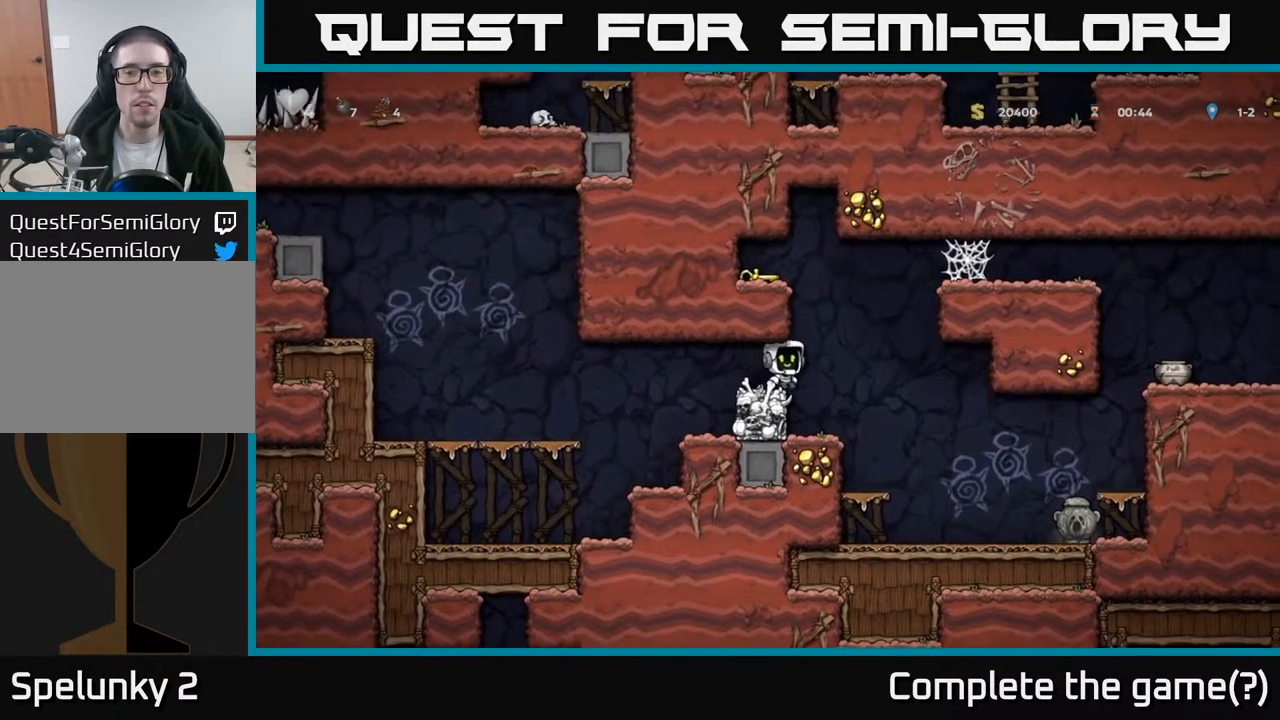
{"buttons": ["DPAD_LEFT"], "left_stick": "center", "right_stick": "center", "events": [[17, "A", "down"], [67, "DPAD_RIGHT", "up"], [100, "DPAD_LEFT", "down"], [200, "A", "up"], [367, "A", "down"], [483, "A", "up"]]}
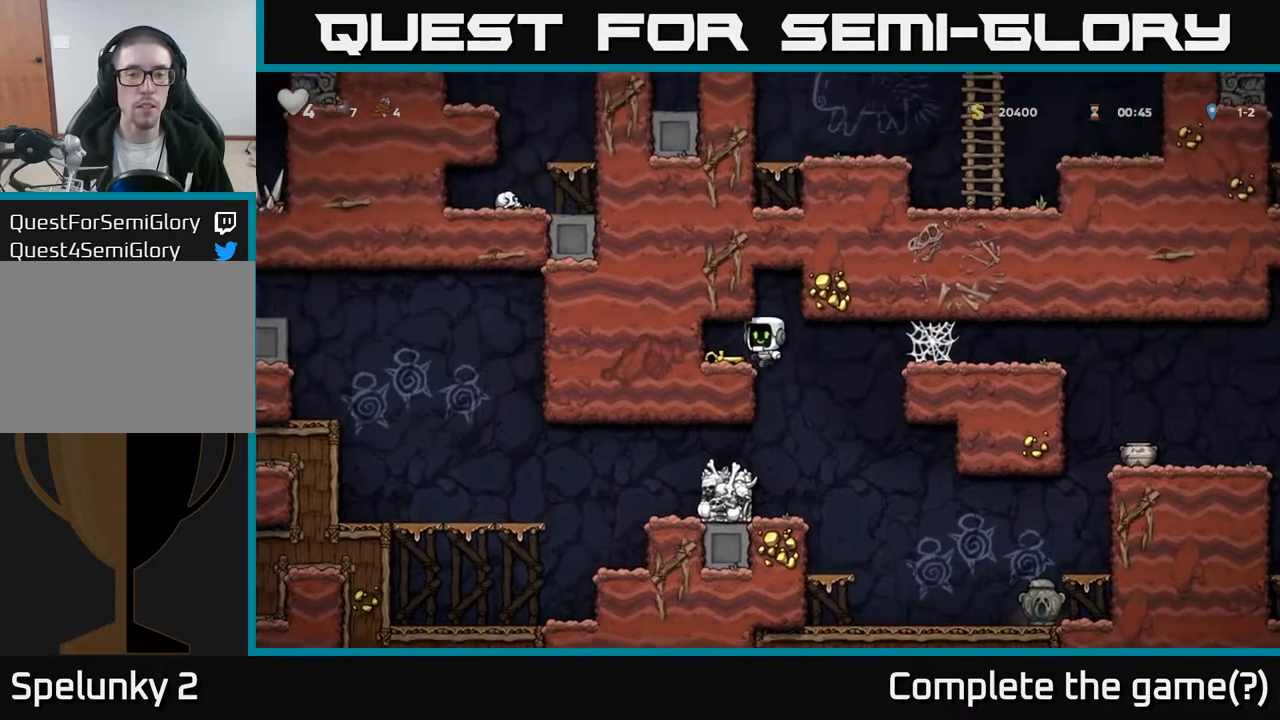
{"buttons": ["DPAD_RIGHT"], "left_stick": "center", "right_stick": "center", "events": [[67, "DPAD_LEFT", "up"], [83, "DPAD_DOWN", "down"], [300, "X", "down"], [400, "X", "up"], [417, "DPAD_DOWN", "up"], [417, "DPAD_RIGHT", "down"]]}